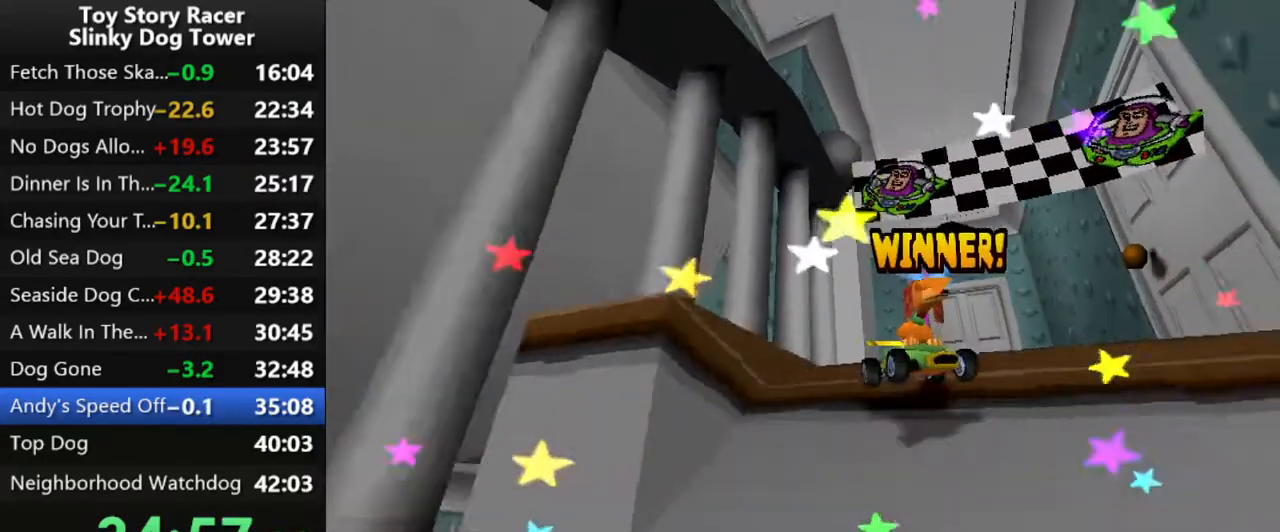
Gameplay with a controller (PlayStation layout); each line is a JSON object with the inputs held at the frame after it. "events" lists button and stick changes between this image and that frame as [ms after this image, input, new state], when the widget could be followed in between. Not read: L3 R1 R3.
{"buttons": ["CROSS"], "left_stick": "center", "right_stick": "up", "events": [[100, "CROSS", "up"], [167, "CROSS", "down"], [250, "CROSS", "up"], [333, "CROSS", "down"], [417, "CROSS", "up"], [500, "CROSS", "down"]]}
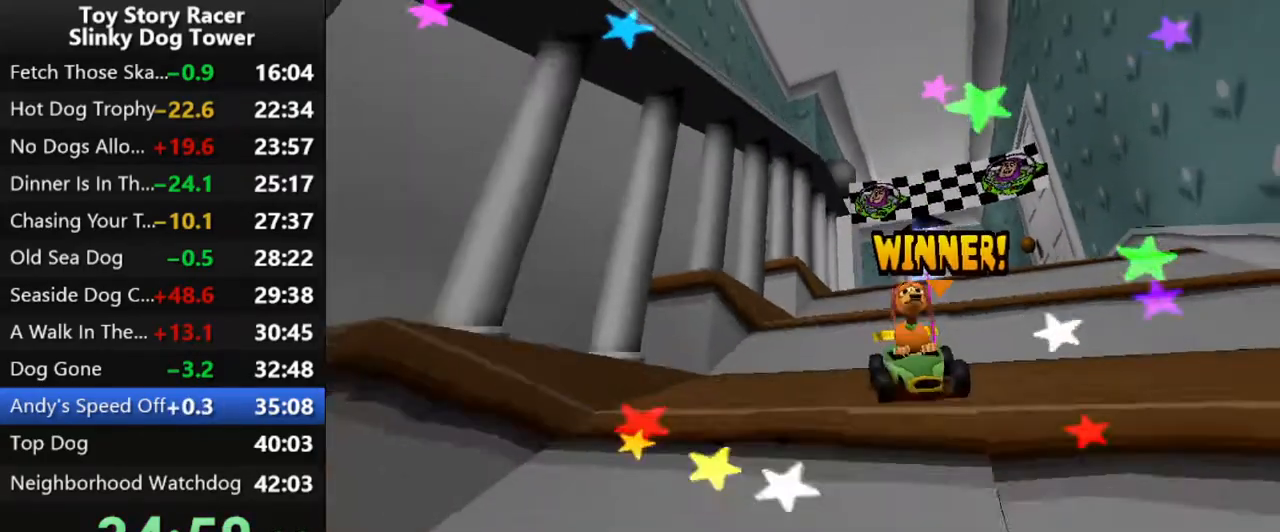
{"buttons": ["CROSS"], "left_stick": "center", "right_stick": "up", "events": [[67, "CROSS", "up"], [150, "CROSS", "down"], [233, "CROSS", "up"], [317, "CROSS", "down"], [400, "CROSS", "up"], [483, "CROSS", "down"]]}
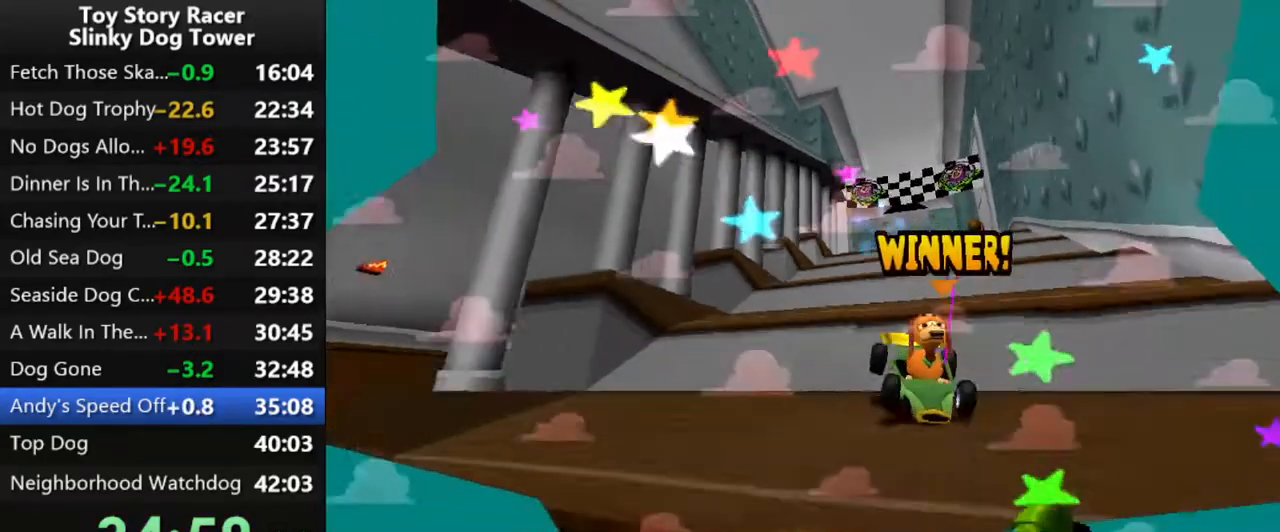
{"buttons": ["CROSS"], "left_stick": "center", "right_stick": "up", "events": [[67, "CROSS", "up"], [133, "CROSS", "down"], [233, "CROSS", "up"], [300, "CROSS", "down"], [383, "CROSS", "up"], [467, "CROSS", "down"]]}
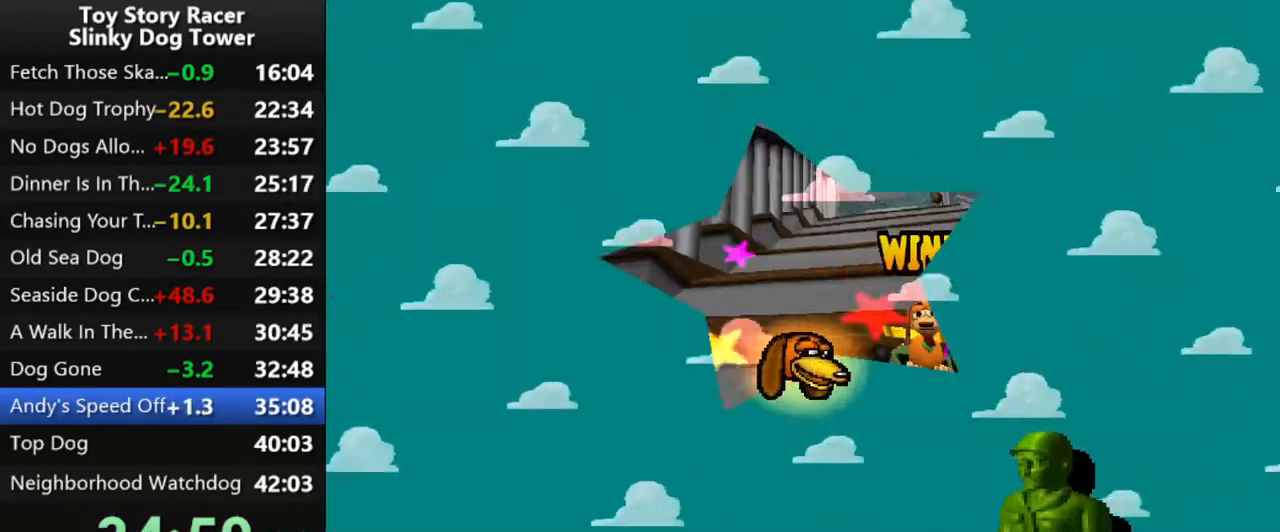
{"buttons": ["CROSS"], "left_stick": "center", "right_stick": "up", "events": [[50, "CROSS", "up"], [117, "CROSS", "down"], [217, "CROSS", "up"], [283, "CROSS", "down"], [350, "CROSS", "up"], [433, "CROSS", "down"]]}
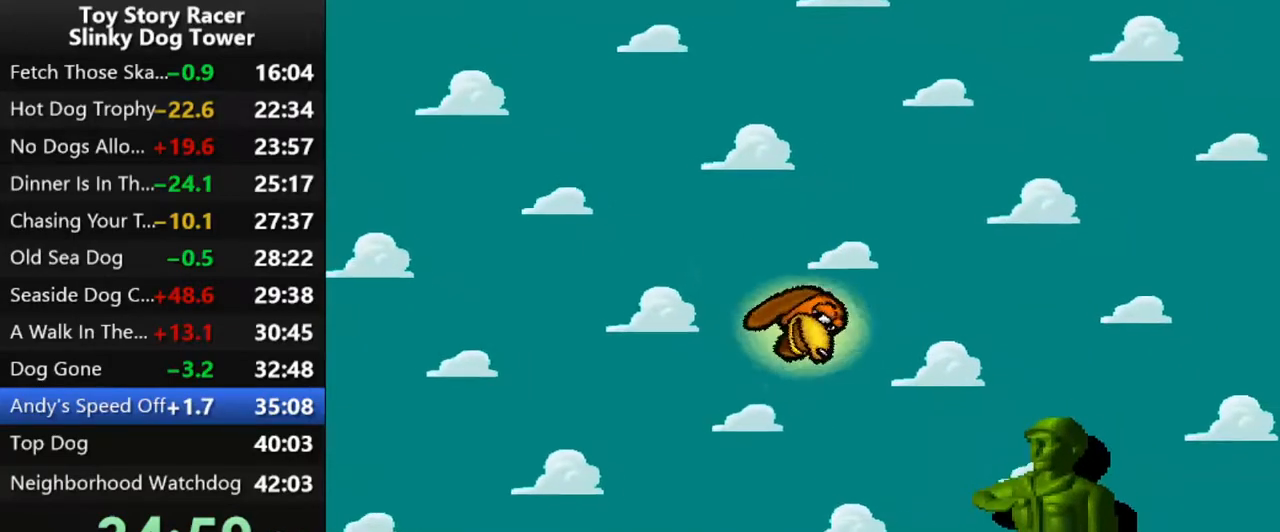
{"buttons": [], "left_stick": "center", "right_stick": "up", "events": [[50, "CROSS", "up"]]}
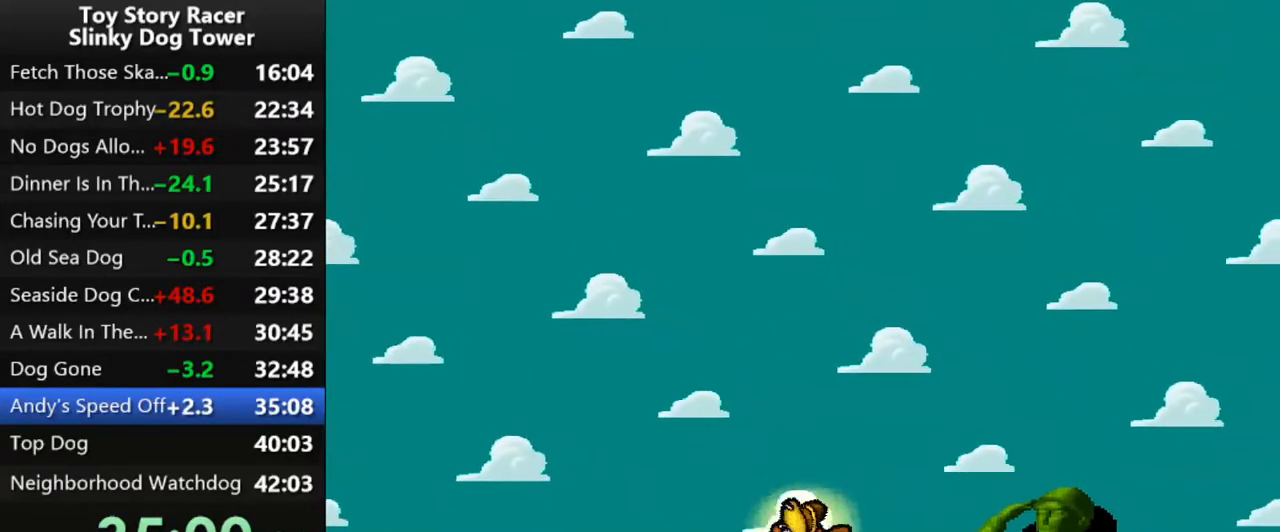
{"buttons": [], "left_stick": "center", "right_stick": "up", "events": []}
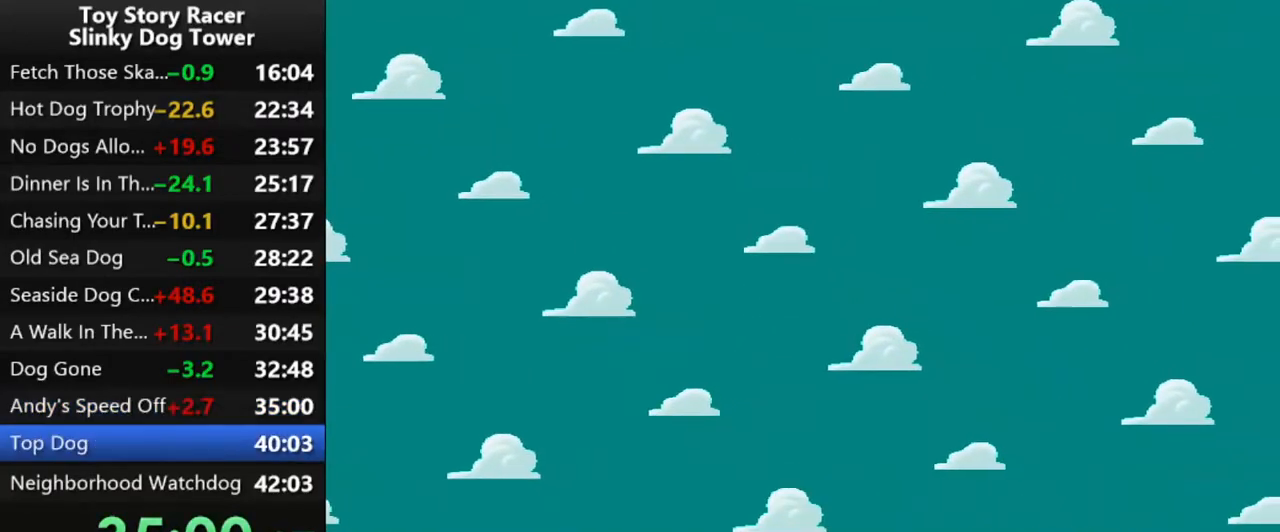
{"buttons": [], "left_stick": "center", "right_stick": "up", "events": []}
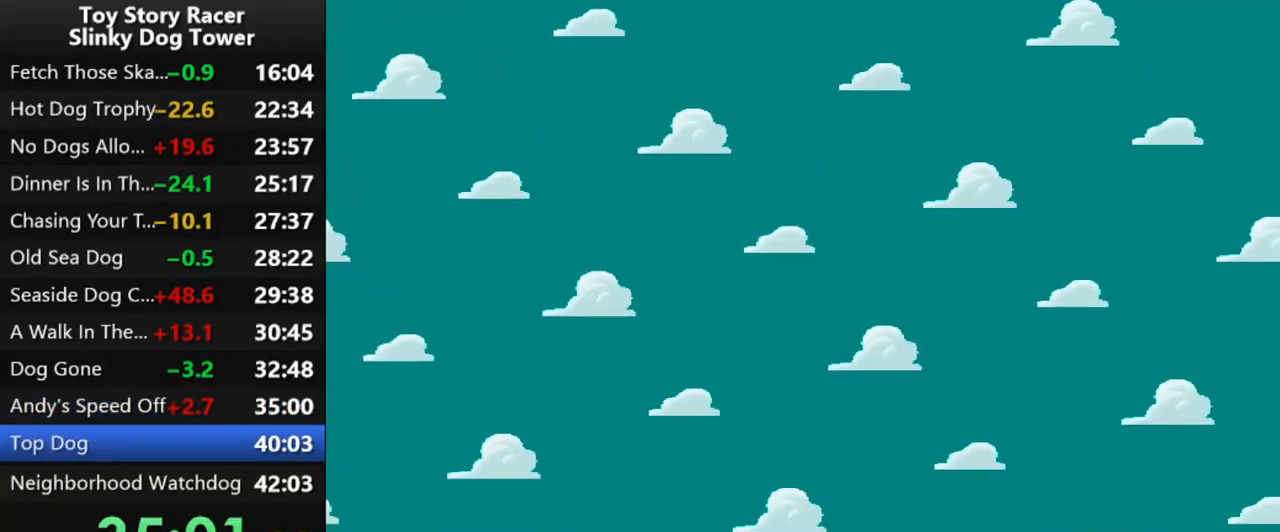
{"buttons": [], "left_stick": "center", "right_stick": "up", "events": []}
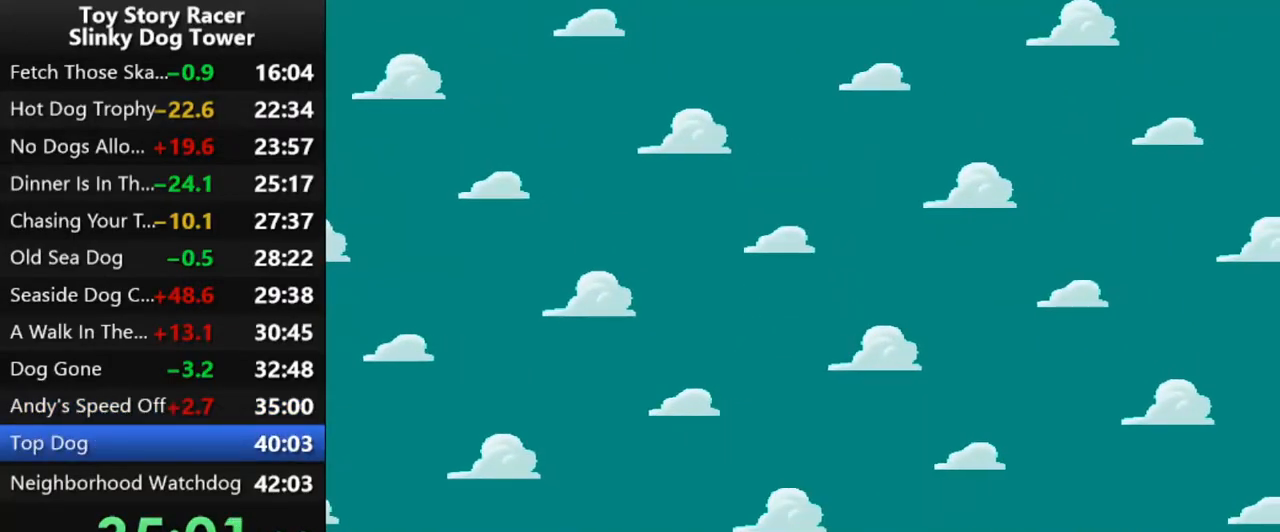
{"buttons": [], "left_stick": "center", "right_stick": "up", "events": []}
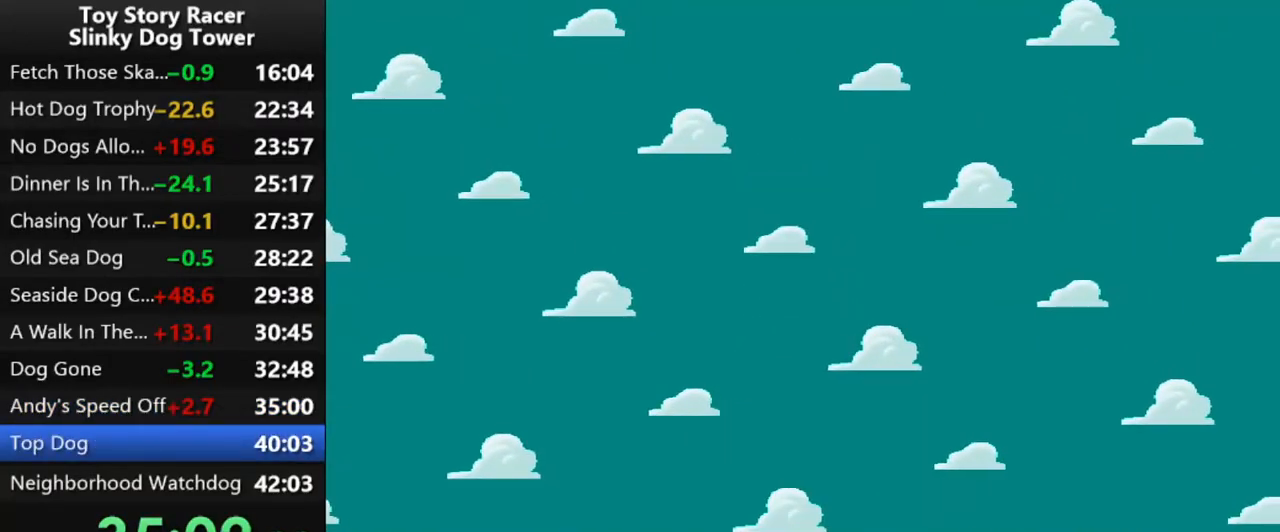
{"buttons": [], "left_stick": "center", "right_stick": "up", "events": []}
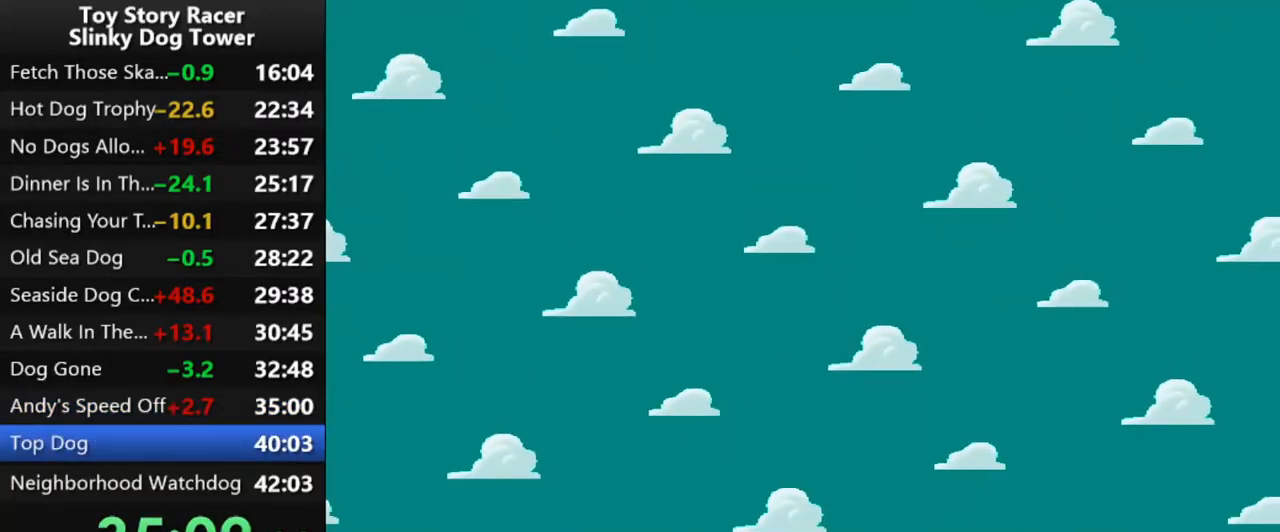
{"buttons": [], "left_stick": "center", "right_stick": "up", "events": []}
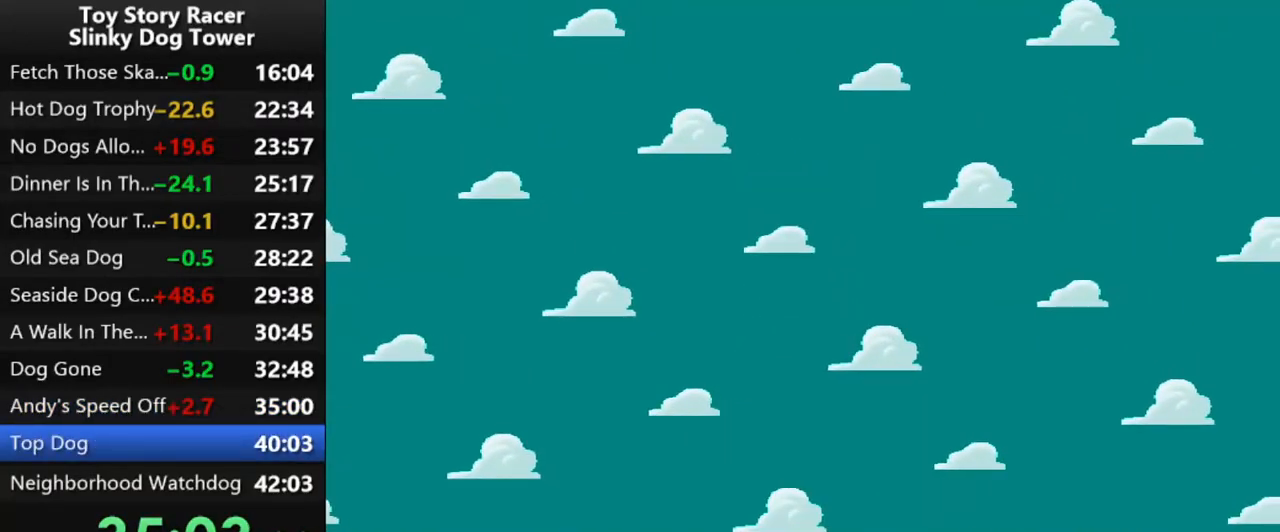
{"buttons": [], "left_stick": "center", "right_stick": "up", "events": []}
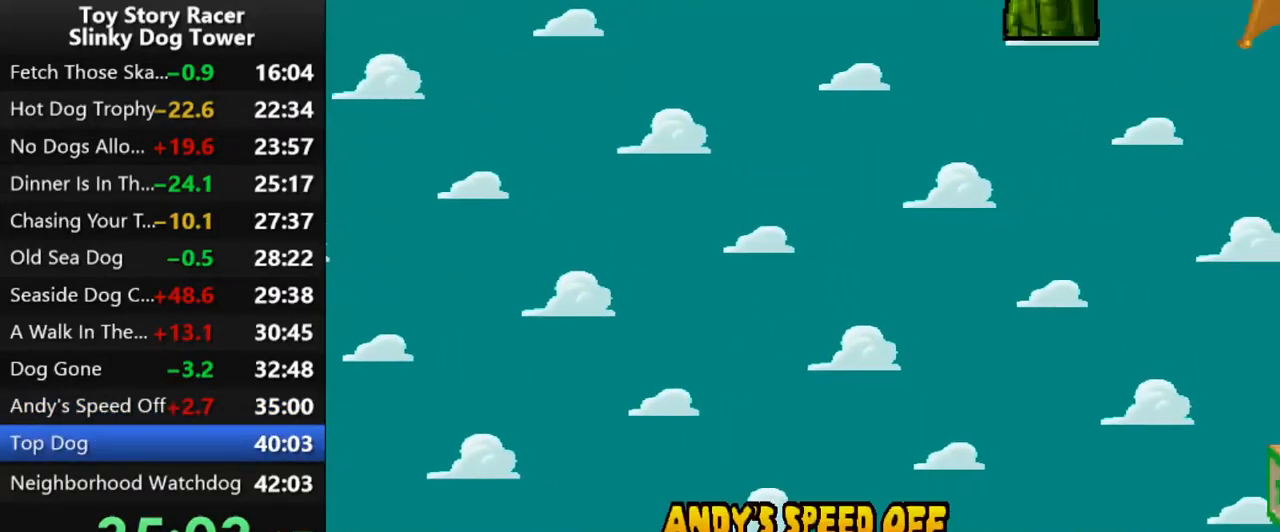
{"buttons": [], "left_stick": "center", "right_stick": "up", "events": []}
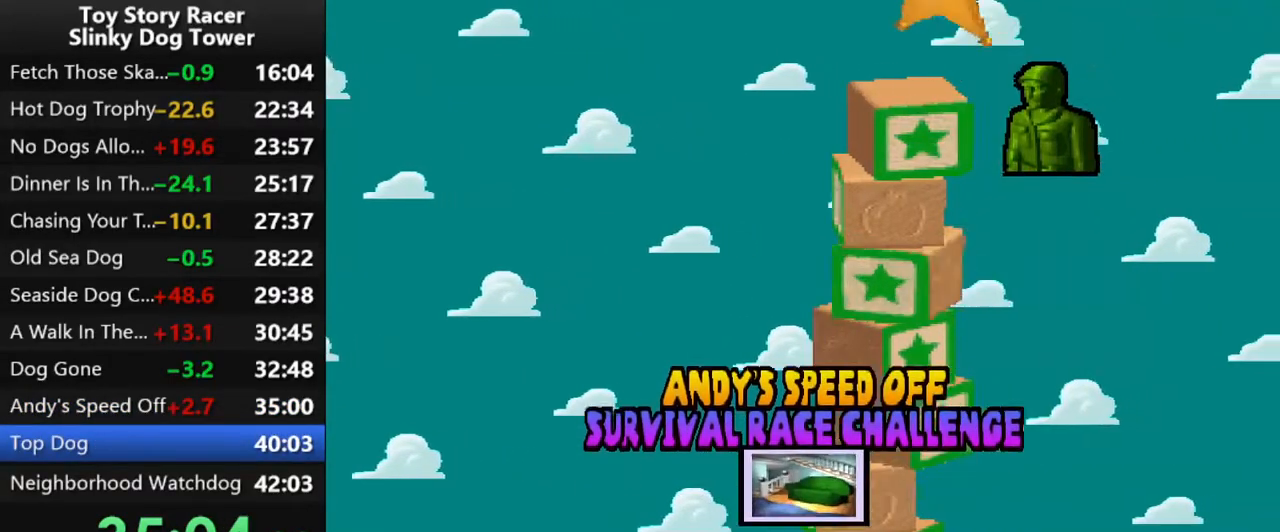
{"buttons": [], "left_stick": "center", "right_stick": "up", "events": [[167, "DPAD_UP", "down"], [283, "DPAD_UP", "up"], [367, "CROSS", "down"], [467, "CROSS", "up"]]}
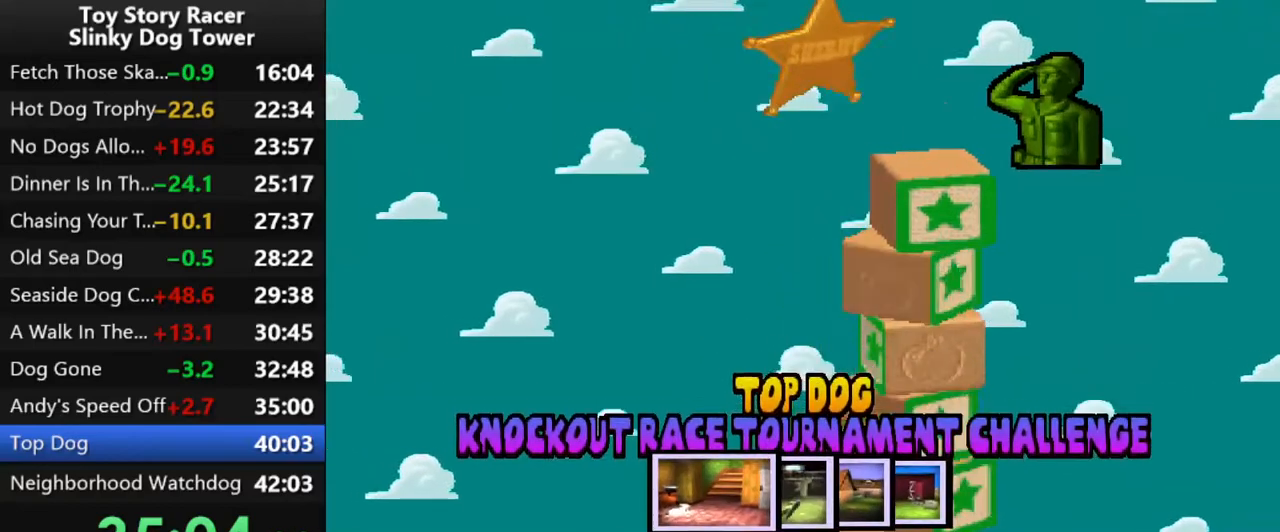
{"buttons": [], "left_stick": "center", "right_stick": "up", "events": [[50, "CROSS", "down"], [117, "CROSS", "up"], [217, "CROSS", "down"], [317, "CROSS", "up"], [400, "CROSS", "down"], [483, "CROSS", "up"]]}
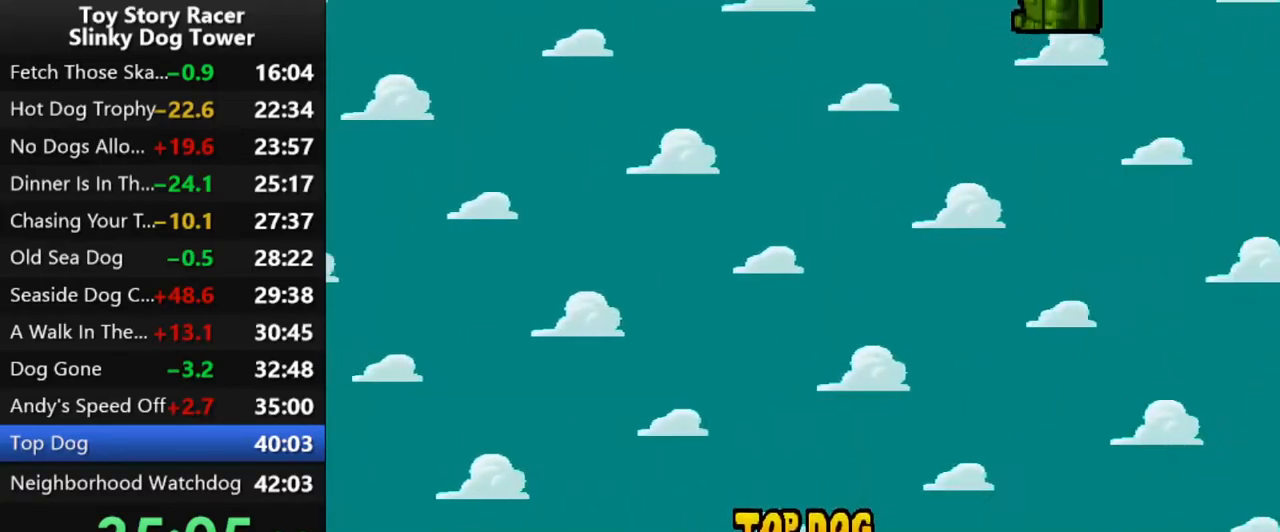
{"buttons": [], "left_stick": "center", "right_stick": "up", "events": []}
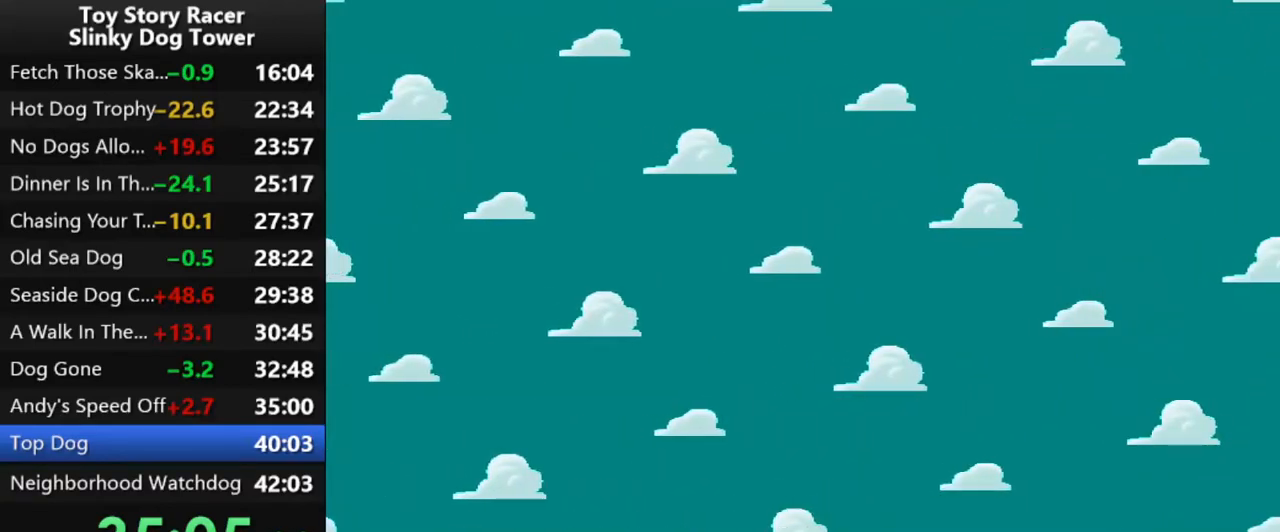
{"buttons": [], "left_stick": "center", "right_stick": "up", "events": []}
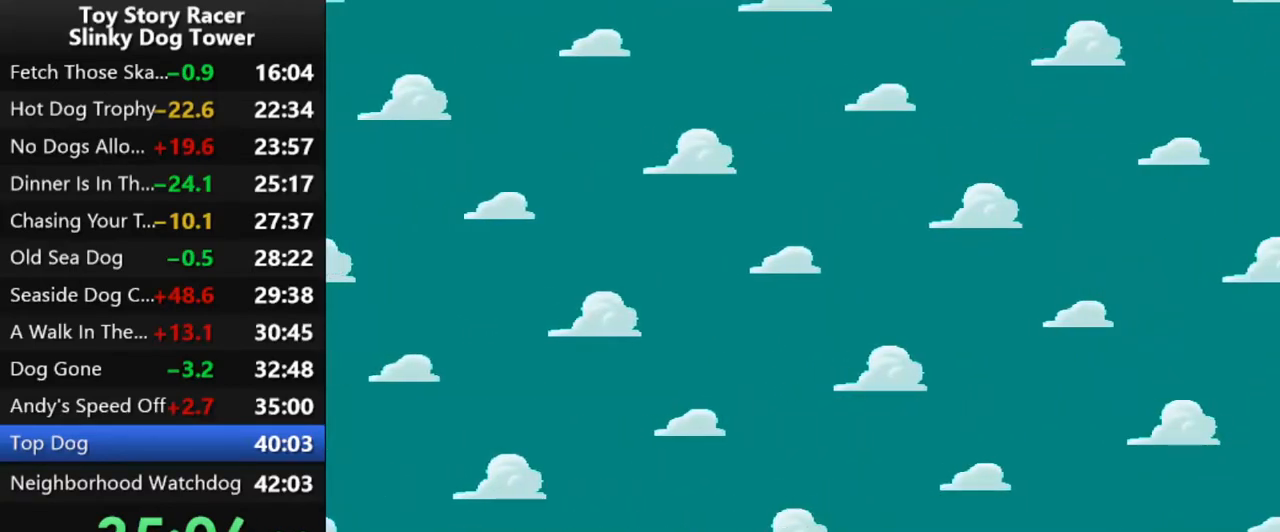
{"buttons": [], "left_stick": "center", "right_stick": "up", "events": []}
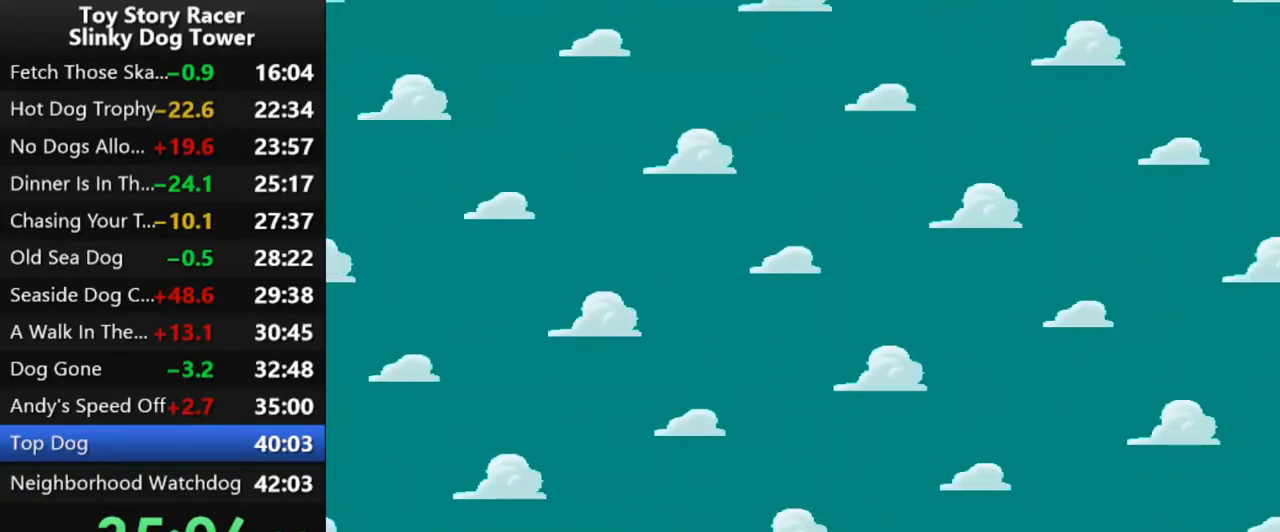
{"buttons": [], "left_stick": "center", "right_stick": "up", "events": []}
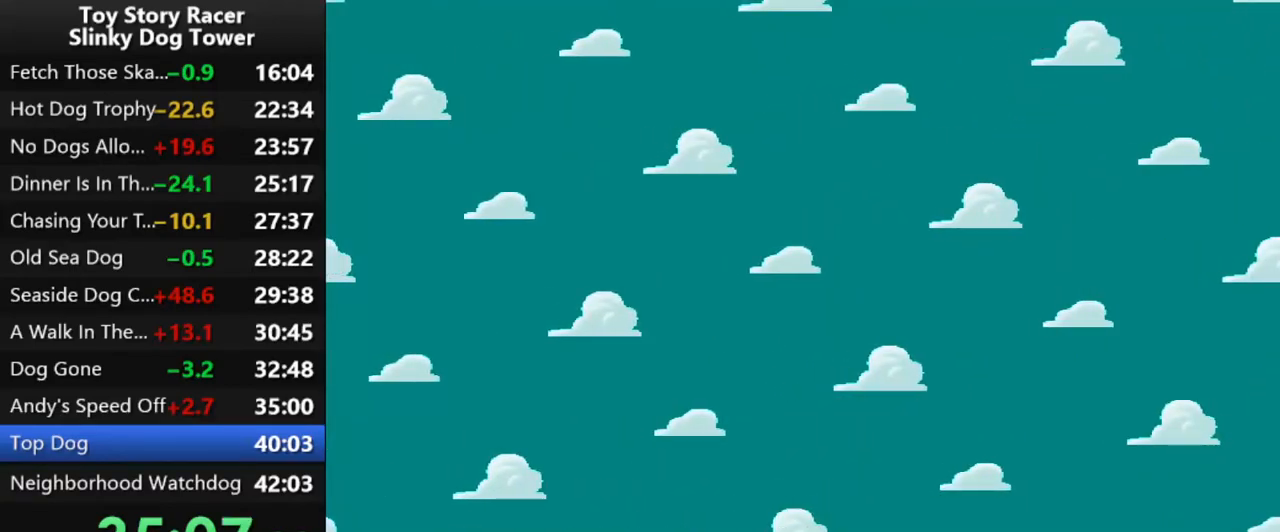
{"buttons": ["CROSS"], "left_stick": "center", "right_stick": "up", "events": [[283, "CROSS", "down"], [350, "CROSS", "up"], [417, "CROSS", "down"]]}
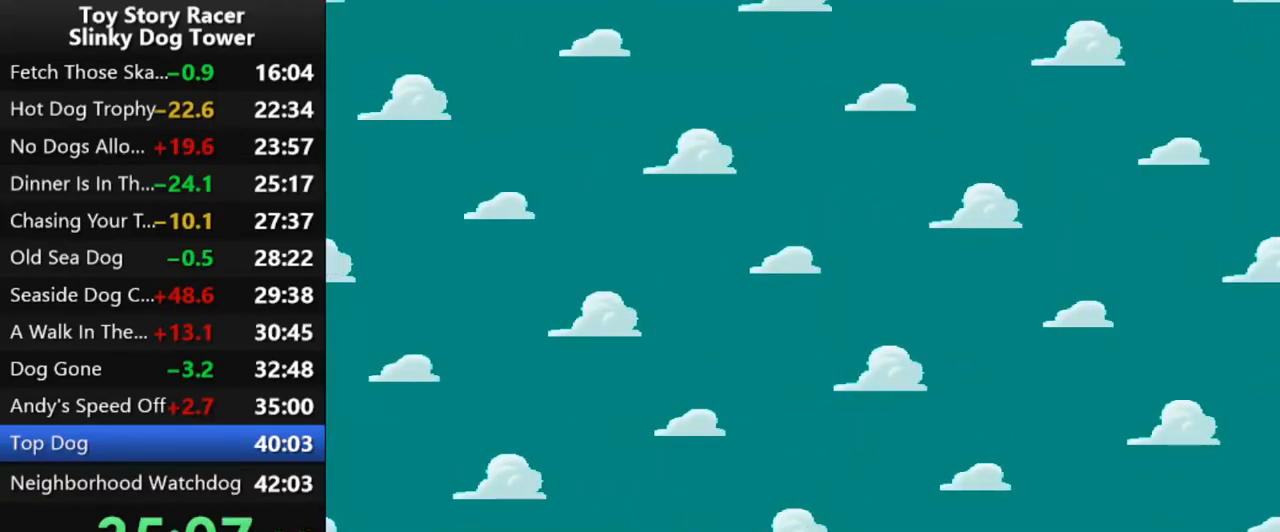
{"buttons": ["CROSS"], "left_stick": "center", "right_stick": "up", "events": [[17, "CROSS", "up"], [83, "CROSS", "down"], [167, "CROSS", "up"], [267, "CROSS", "down"], [367, "CROSS", "up"], [450, "CROSS", "down"]]}
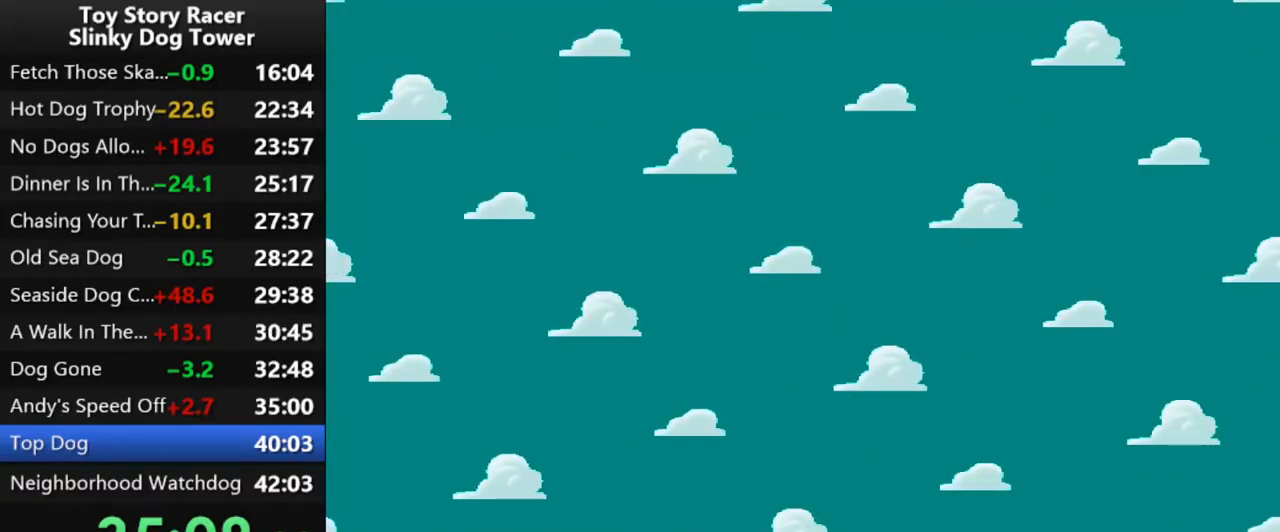
{"buttons": ["CROSS"], "left_stick": "center", "right_stick": "up", "events": [[50, "CROSS", "up"], [150, "CROSS", "down"], [233, "CROSS", "up"], [333, "CROSS", "down"], [433, "CROSS", "up"], [500, "CROSS", "down"]]}
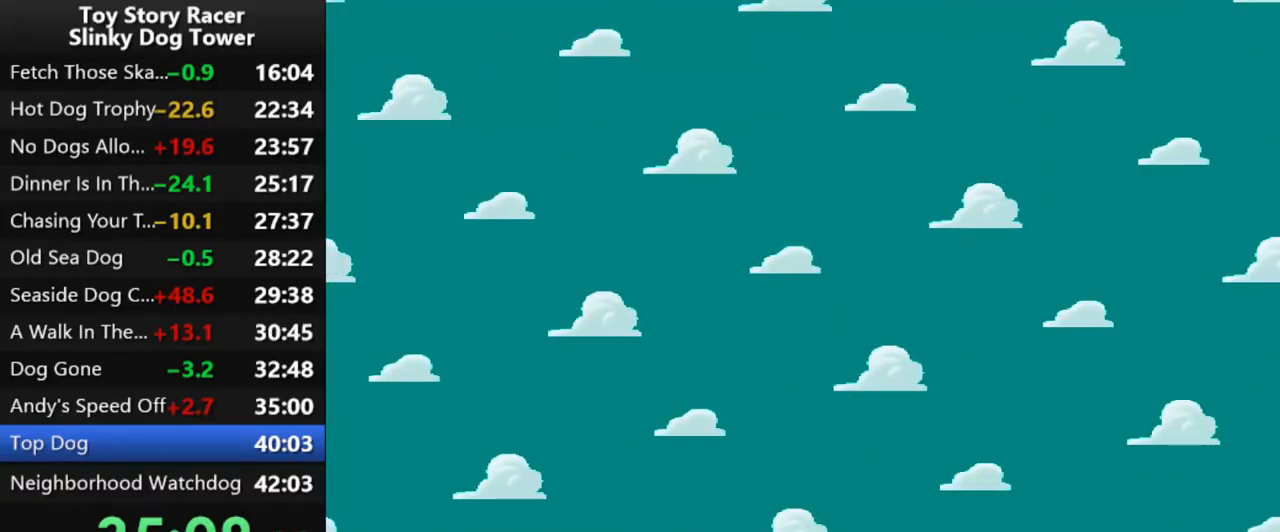
{"buttons": [], "left_stick": "center", "right_stick": "up", "events": [[100, "CROSS", "up"], [200, "CROSS", "down"], [300, "CROSS", "up"], [383, "CROSS", "down"], [483, "CROSS", "up"]]}
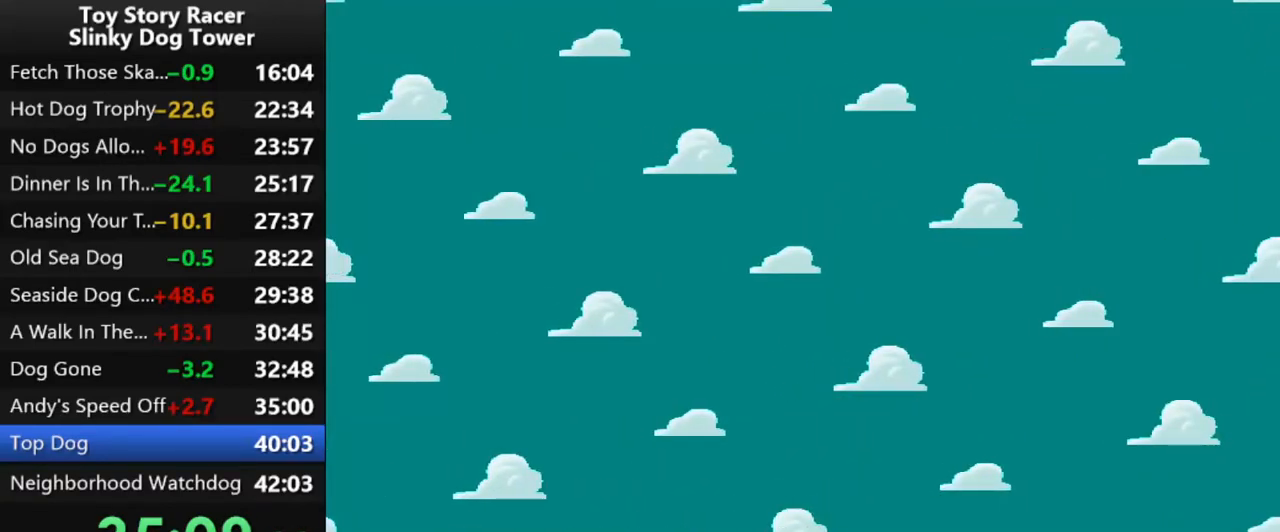
{"buttons": ["CROSS"], "left_stick": "center", "right_stick": "up", "events": [[50, "CROSS", "down"], [167, "CROSS", "up"], [233, "CROSS", "down"], [333, "CROSS", "up"], [417, "CROSS", "down"]]}
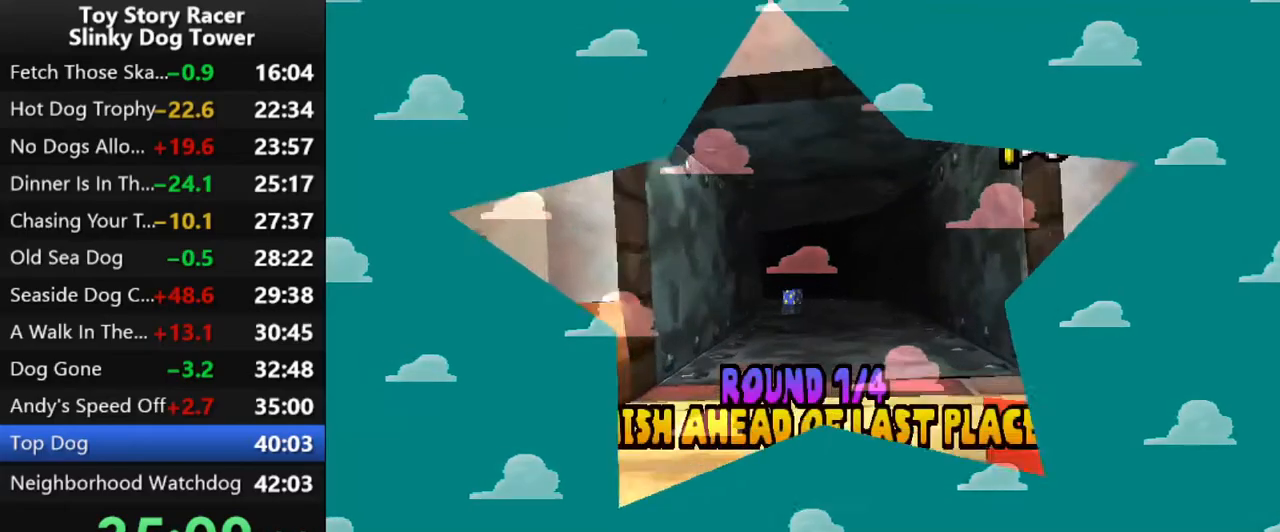
{"buttons": ["CROSS"], "left_stick": "center", "right_stick": "up", "events": [[17, "CROSS", "up"], [100, "CROSS", "down"], [217, "CROSS", "up"], [283, "CROSS", "down"], [367, "CROSS", "up"], [450, "CROSS", "down"]]}
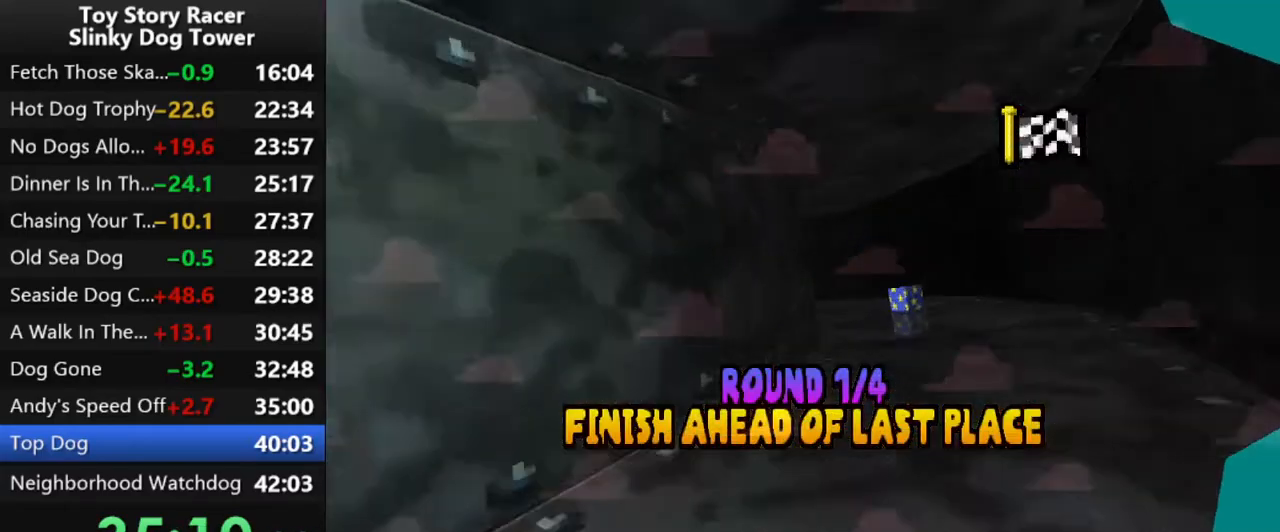
{"buttons": ["CROSS"], "left_stick": "center", "right_stick": "up", "events": [[33, "CROSS", "up"], [133, "CROSS", "down"], [200, "CROSS", "up"], [300, "CROSS", "down"], [383, "CROSS", "up"], [467, "CROSS", "down"]]}
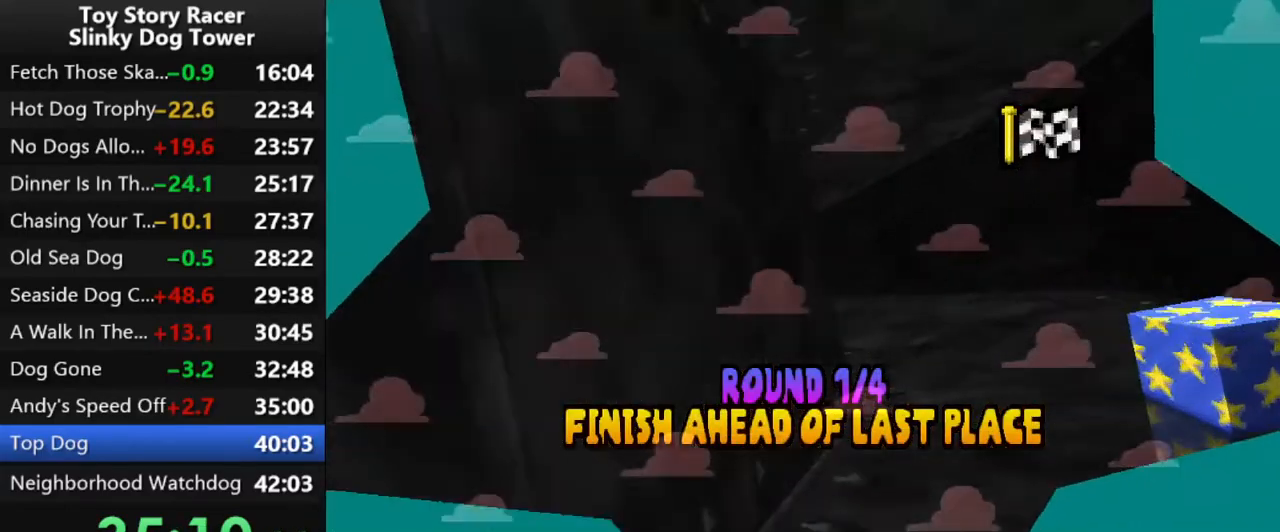
{"buttons": [], "left_stick": "center", "right_stick": "up", "events": [[50, "CROSS", "up"], [150, "CROSS", "down"], [267, "CROSS", "up"]]}
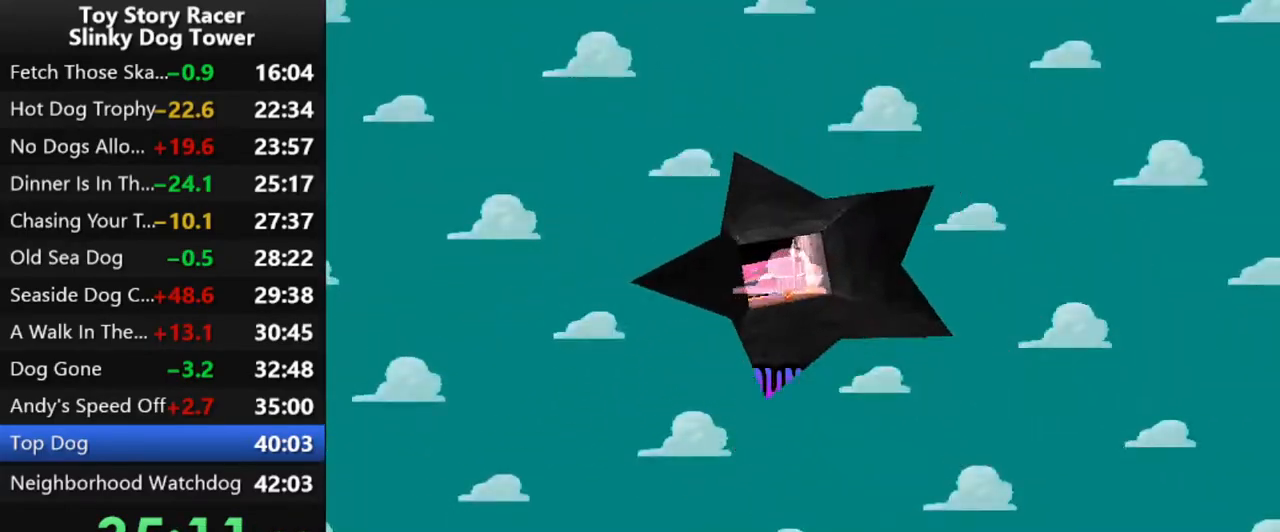
{"buttons": [], "left_stick": "center", "right_stick": "up", "events": []}
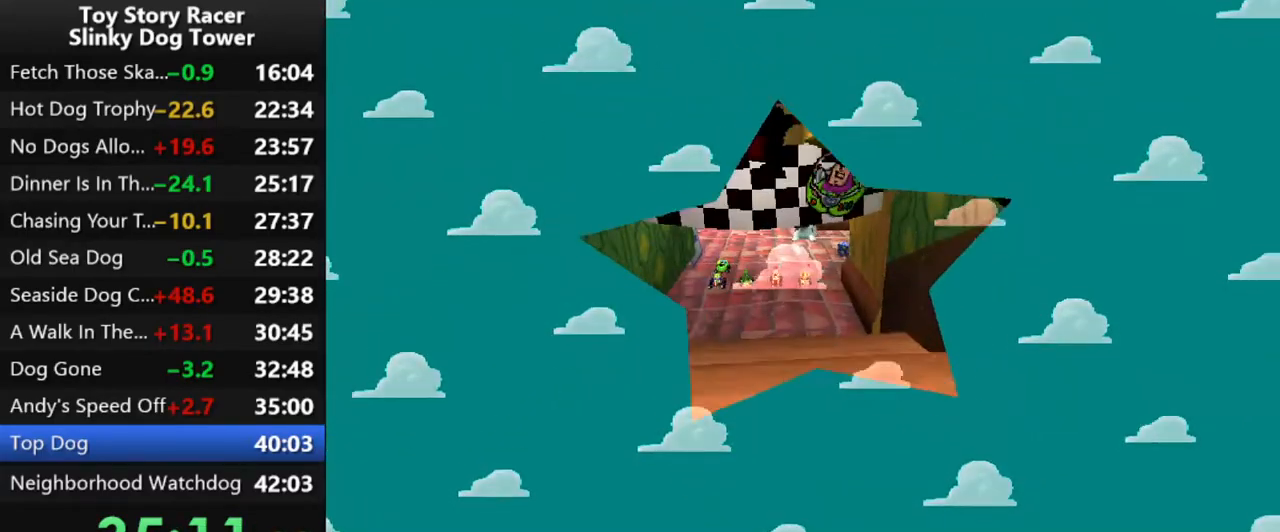
{"buttons": [], "left_stick": "center", "right_stick": "up", "events": []}
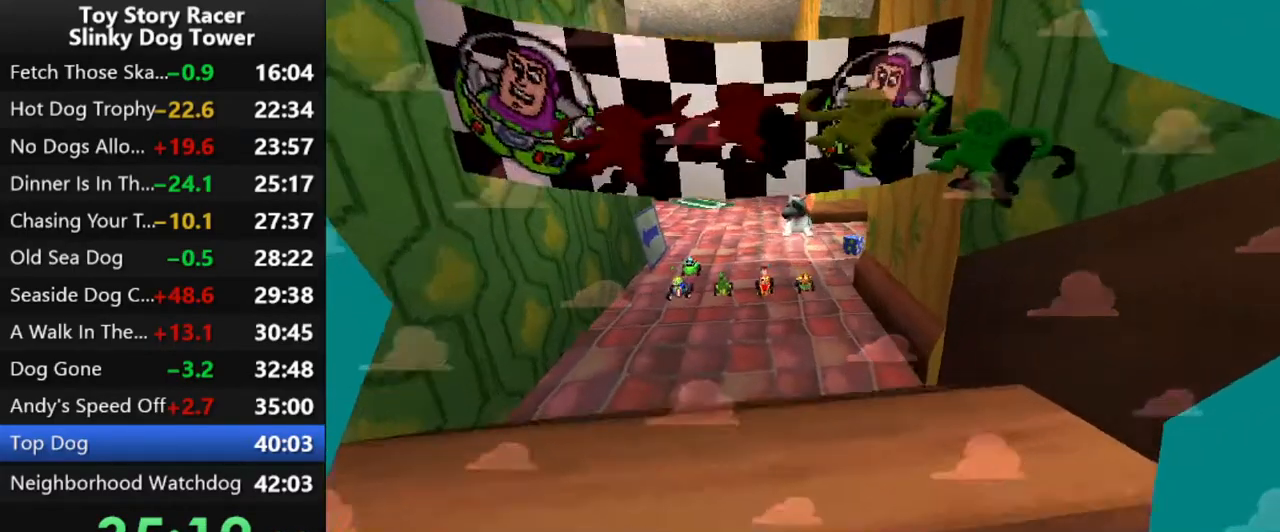
{"buttons": [], "left_stick": "center", "right_stick": "up", "events": []}